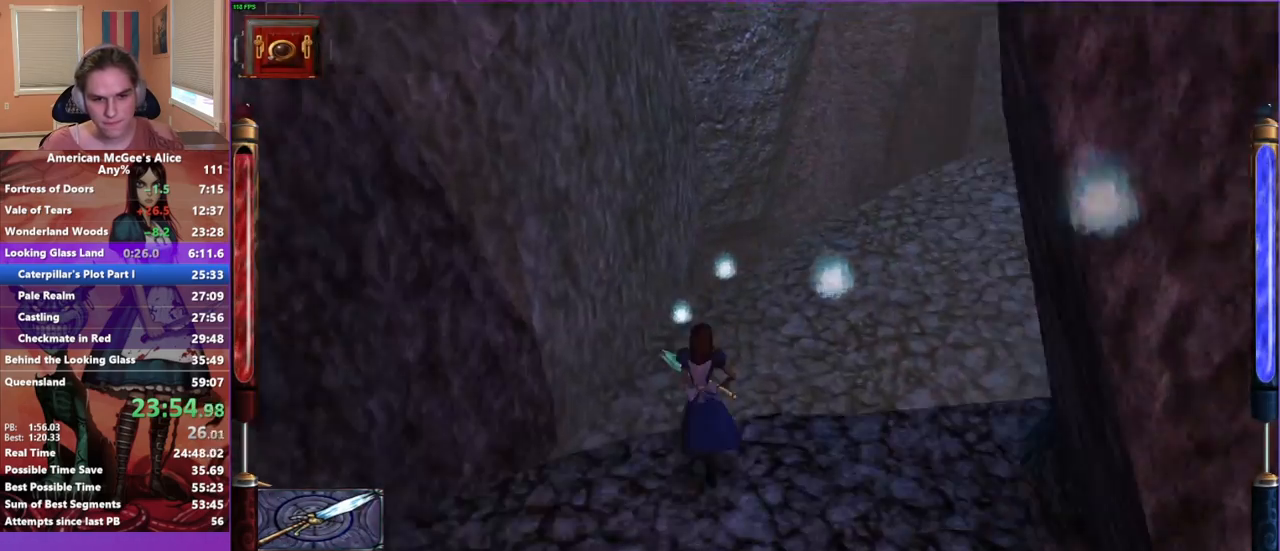
Gameplay with keyboard and mouse; each line is a JSON object with the keys and mouse buttons held at the frame after it. "events" lists presses ("down") and releases ("up") of "1", "2", "3", "4", "5", "a", "alt", "c", "caps_lock", "ctrl", "d", "e", "escape", "f", "g", "q", "r", "s", "shift", "space", "t", "v", "w", "x", "z", "mouse_left", "mouse_middle", "mouse_right", "mouse_mb4", "mouse_mb5", "mouse_wheel_up" and "mouse_wheel_down" between this image and that frame as [ms after this image, input, new state], when the widget could be followed in between. "mouse_left", "mouse_middle", "mouse_right", "mouse_mb4", "mouse_mb5", "mouse_wheel_up", "mouse_wheel_down" = the "left", "middle", "right", "mb4", "mb5", "wheel_up", "wheel_down" buttons of the "mouse" list. No other keys are recorded. Not read: mouse_move.
{"keys": ["d", "w"], "mouse": [], "events": [[50, "space", "down"], [183, "space", "up"]]}
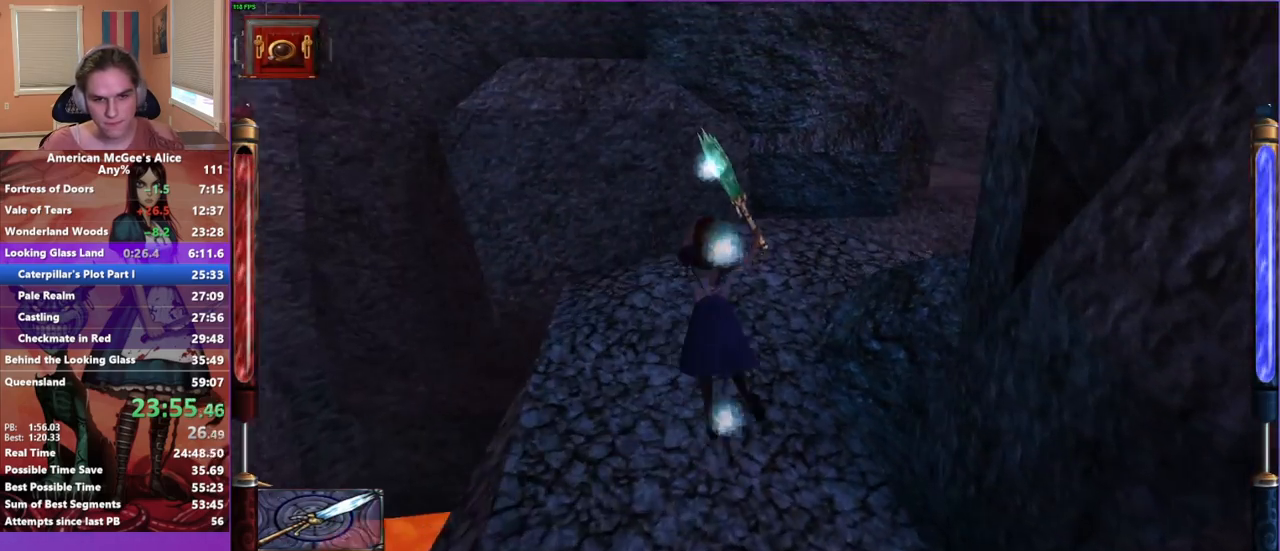
{"keys": ["w"], "mouse": [], "events": [[150, "d", "up"]]}
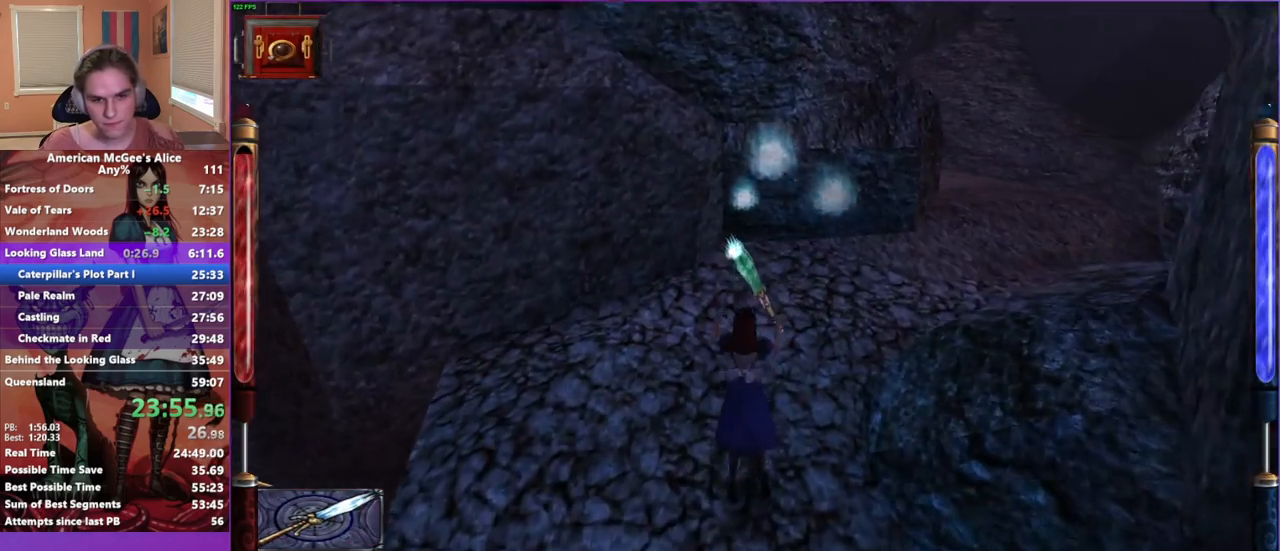
{"keys": ["a", "w"], "mouse": [], "events": [[33, "d", "down"], [33, "space", "down"], [267, "space", "up"], [350, "a", "down"], [500, "d", "up"]]}
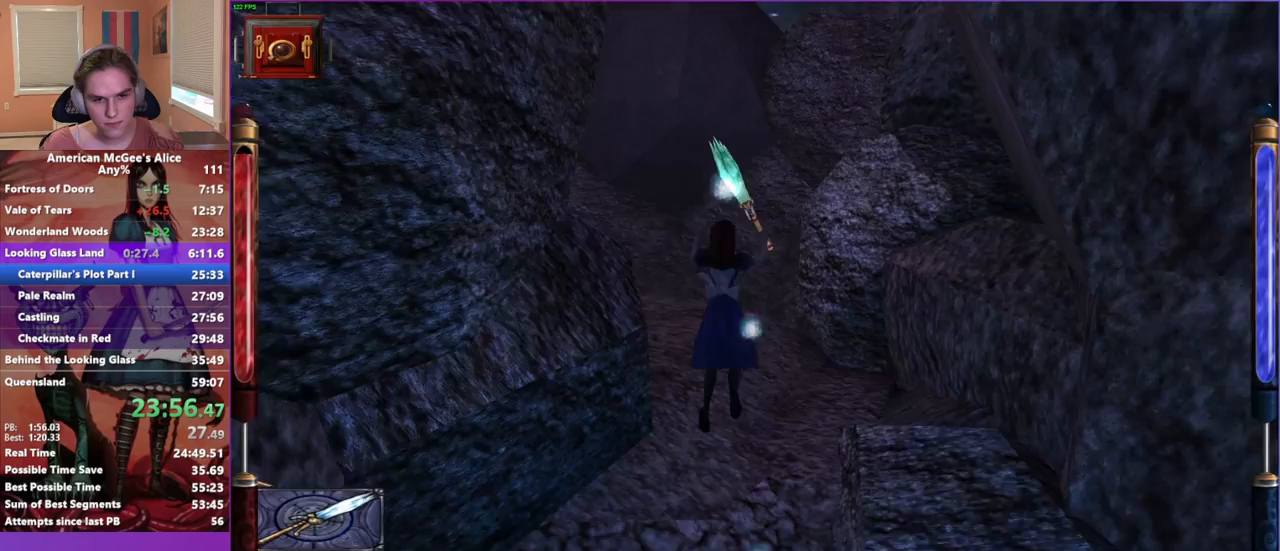
{"keys": ["w"], "mouse": ["mb5"], "events": [[133, "d", "down"], [183, "a", "up"], [383, "d", "up"], [383, "mouse_mb5", "down"]]}
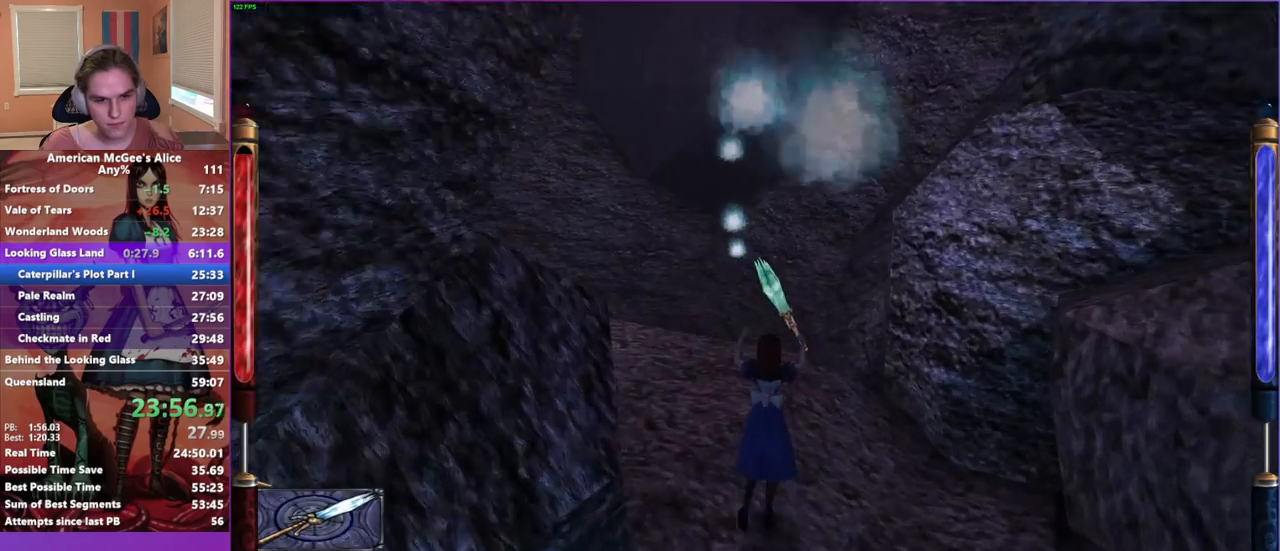
{"keys": ["a", "w"], "mouse": [], "events": [[17, "mouse_mb5", "up"], [67, "a", "down"], [200, "space", "down"], [383, "space", "up"]]}
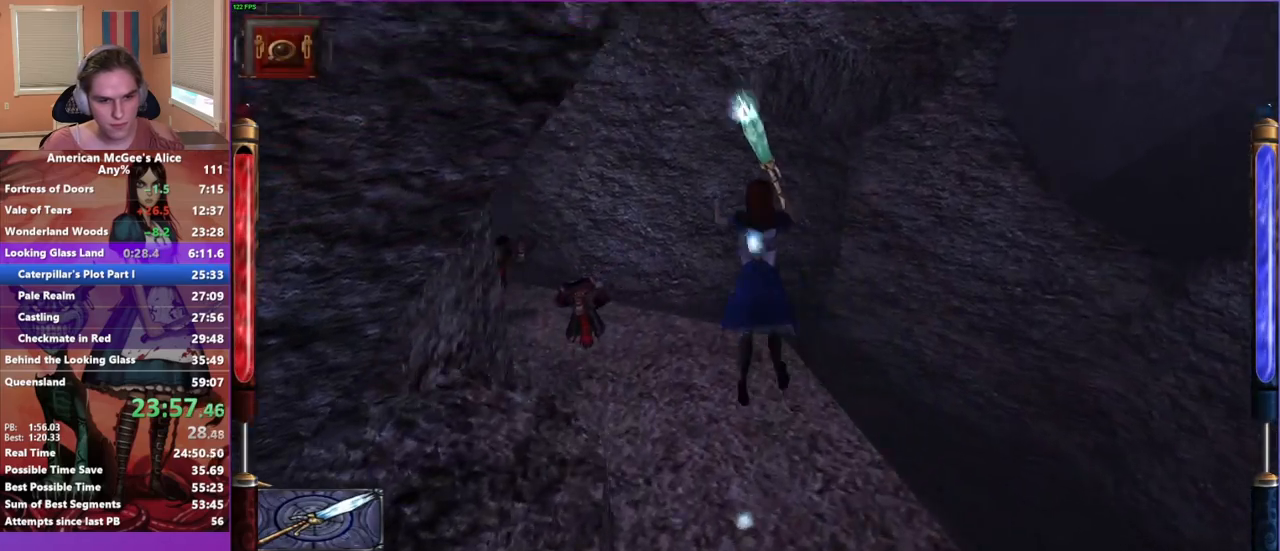
{"keys": ["w"], "mouse": [], "events": [[400, "a", "up"]]}
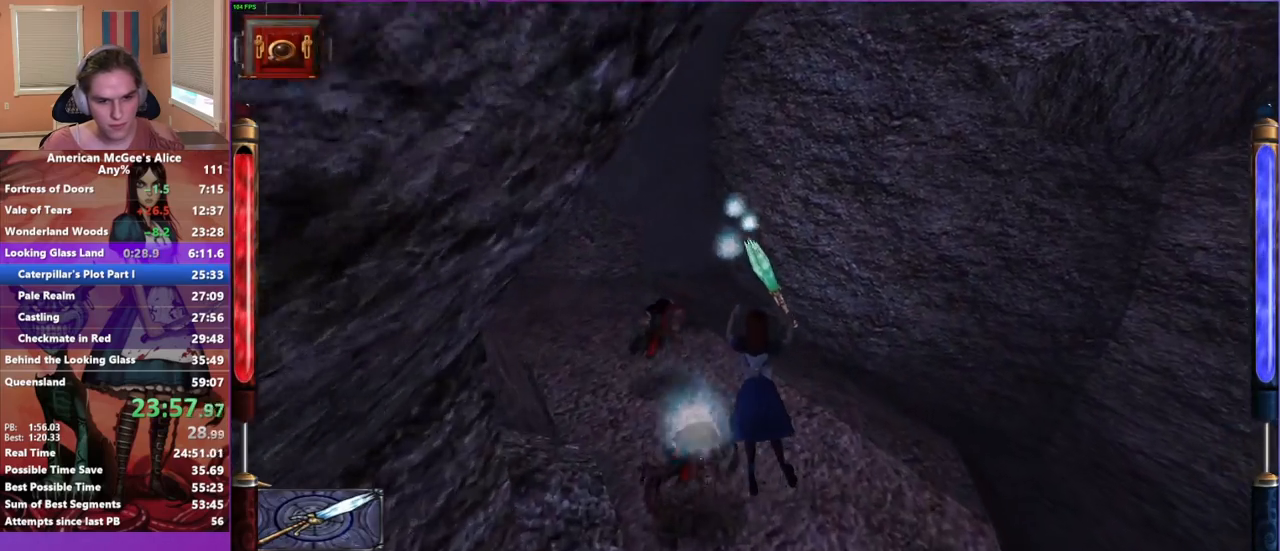
{"keys": ["a", "space", "w"], "mouse": [], "events": [[83, "a", "down"], [417, "space", "down"]]}
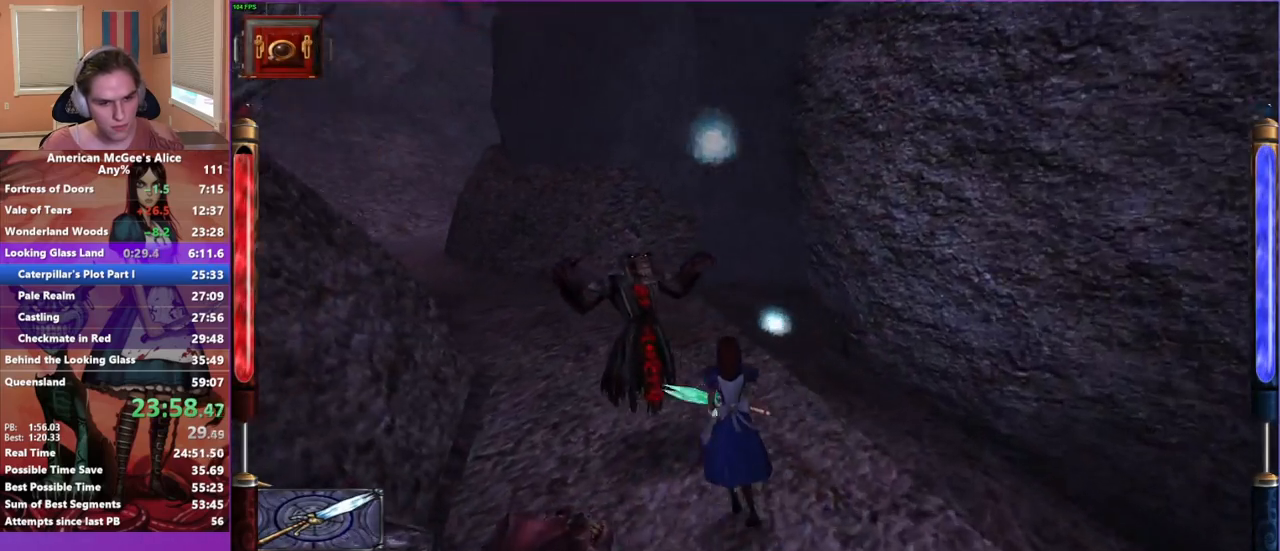
{"keys": ["a", "w"], "mouse": [], "events": [[350, "space", "up"]]}
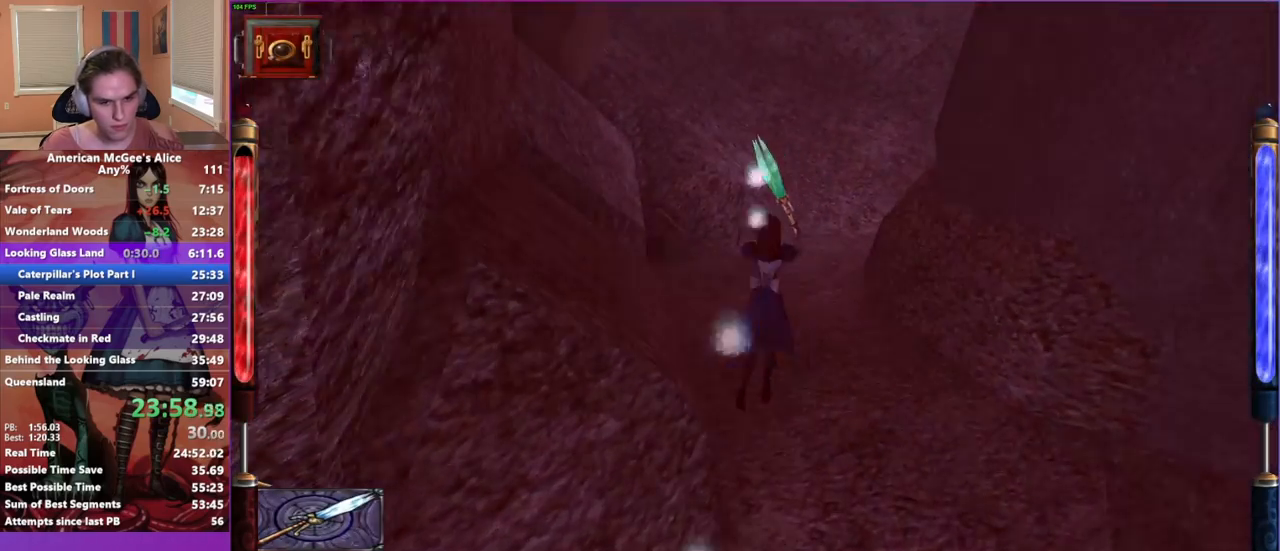
{"keys": ["d", "w"], "mouse": [], "events": [[167, "a", "up"], [450, "d", "down"]]}
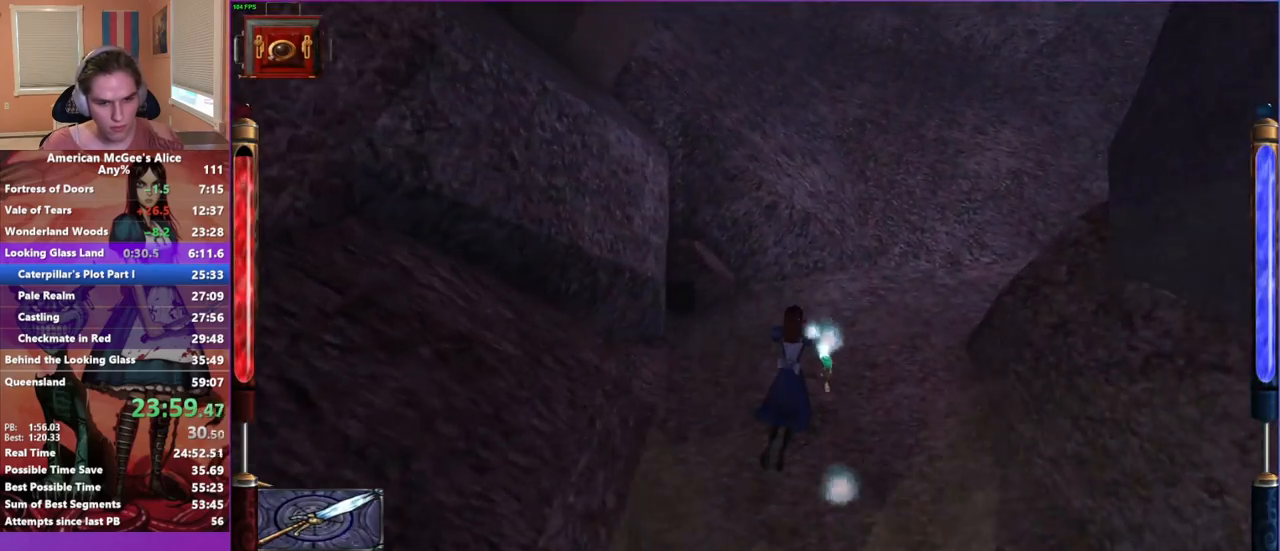
{"keys": ["d", "space", "w"], "mouse": [], "events": [[83, "d", "up"], [333, "d", "down"], [333, "space", "down"]]}
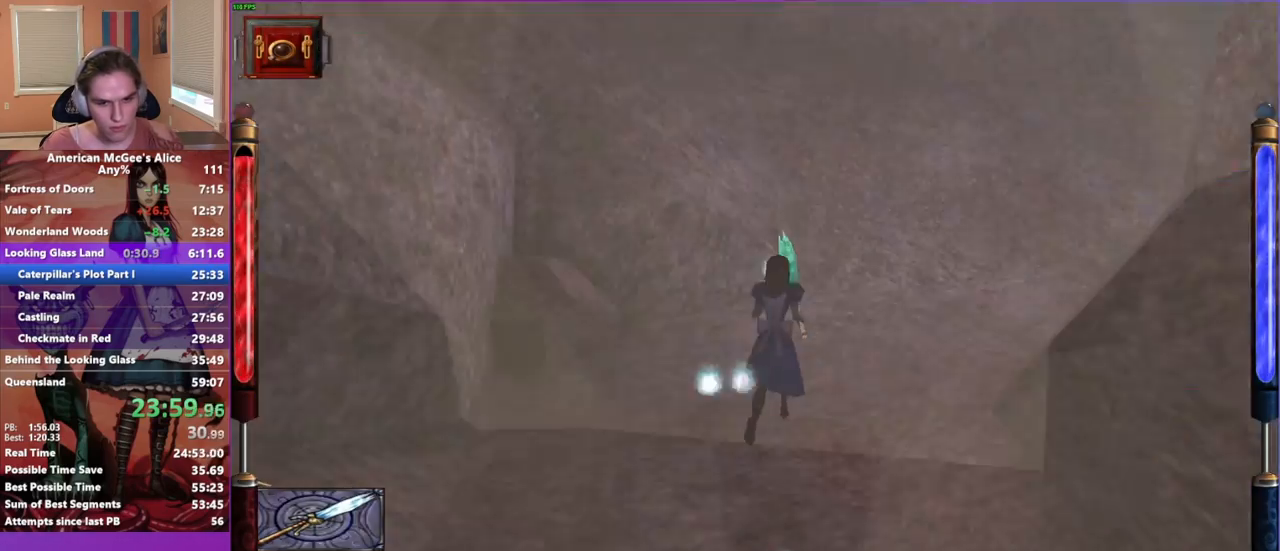
{"keys": ["d", "w"], "mouse": [], "events": [[17, "space", "up"], [100, "a", "down"], [100, "d", "up"], [400, "a", "up"], [433, "d", "down"]]}
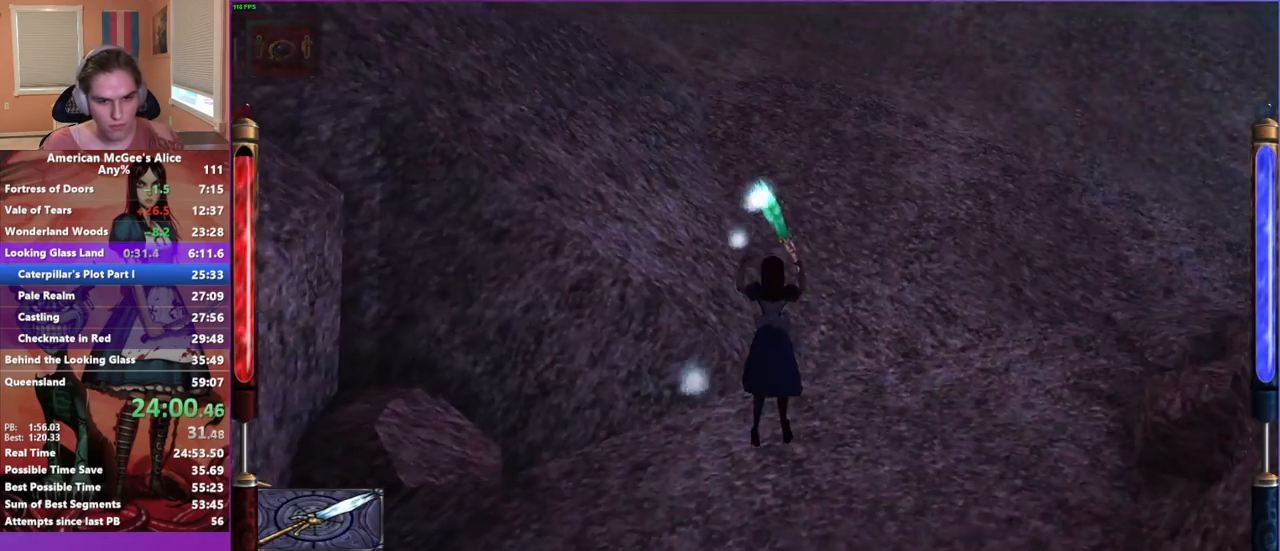
{"keys": ["a", "space", "w"], "mouse": [], "events": [[117, "d", "up"], [350, "a", "down"], [400, "space", "down"]]}
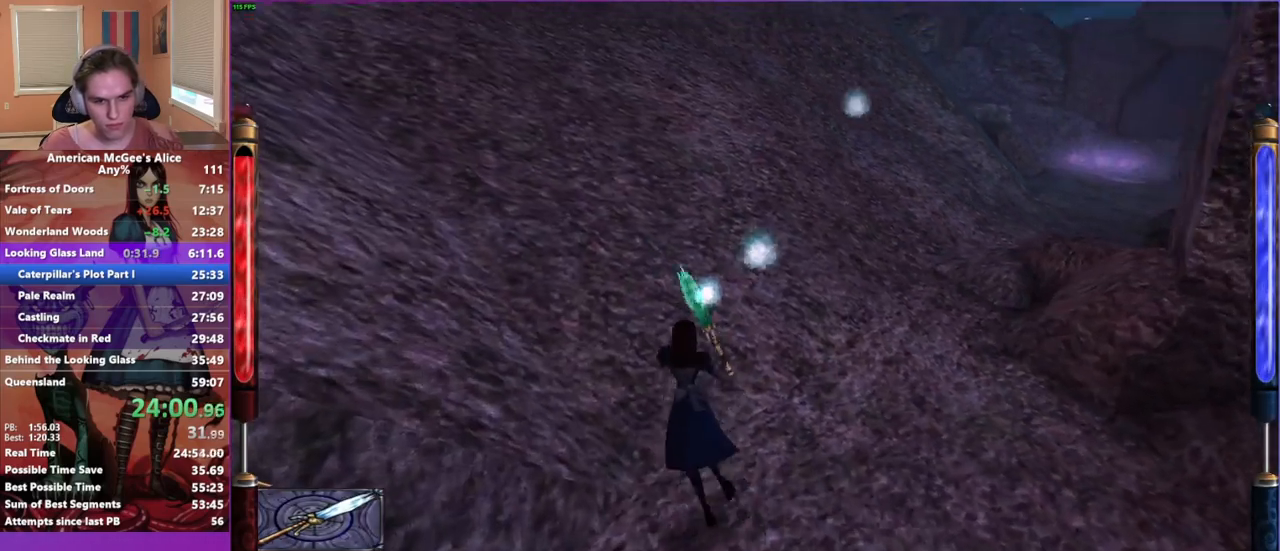
{"keys": ["d", "w"], "mouse": [], "events": [[133, "space", "up"], [317, "d", "down"], [367, "a", "up"]]}
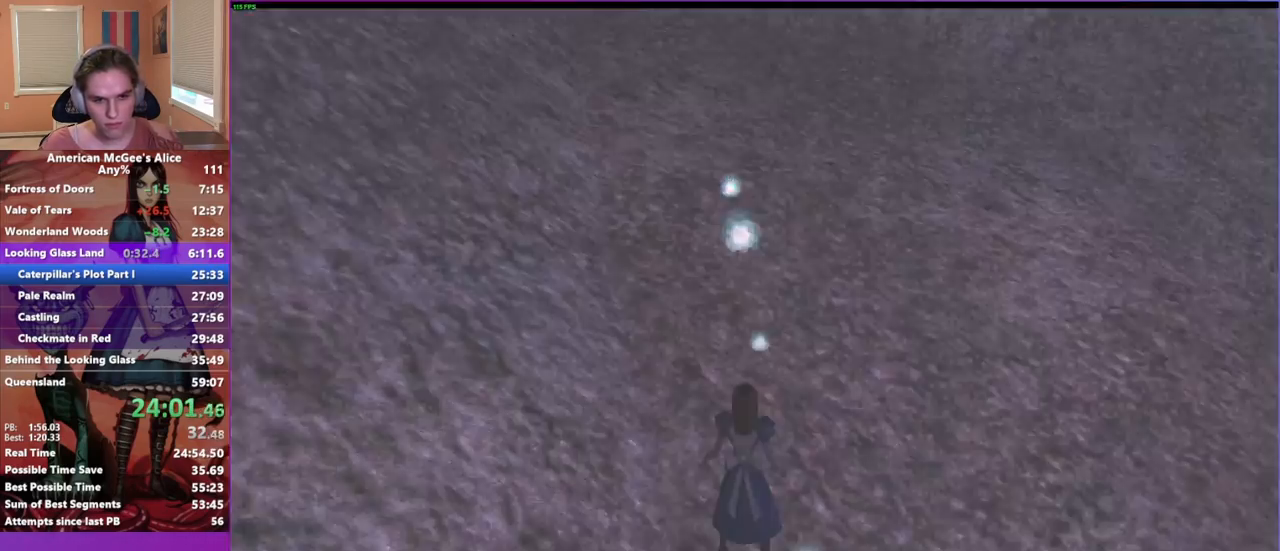
{"keys": [], "mouse": [], "events": [[50, "d", "up"], [250, "w", "up"], [350, "escape", "down"], [400, "escape", "up"]]}
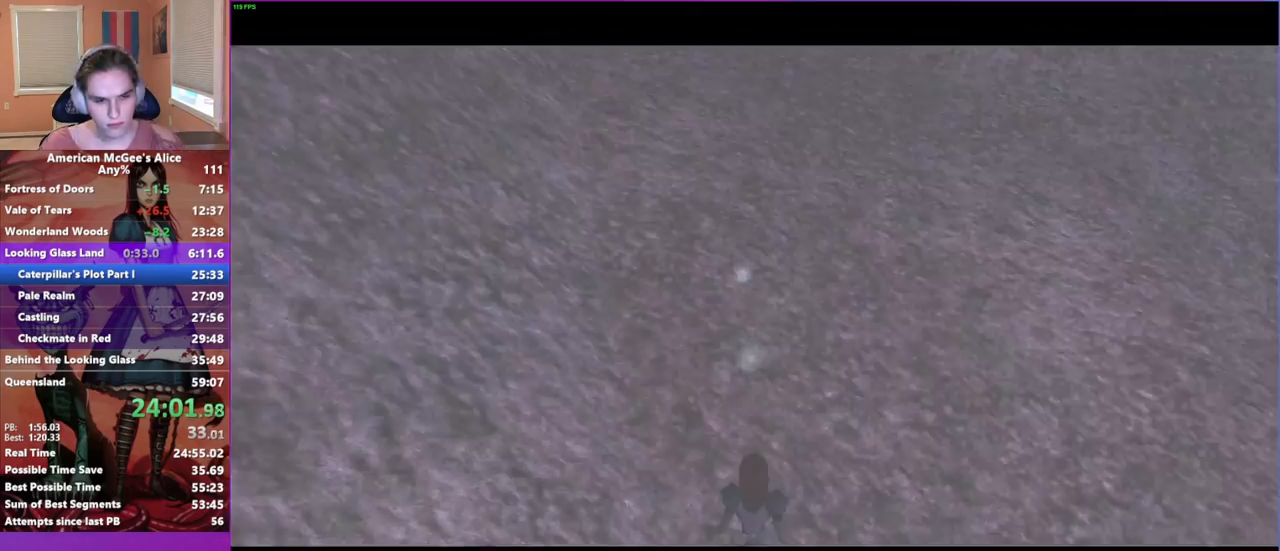
{"keys": ["a", "w"], "mouse": [], "events": [[83, "w", "down"], [217, "a", "down"], [317, "mouse_mb5", "down"], [450, "mouse_mb5", "up"]]}
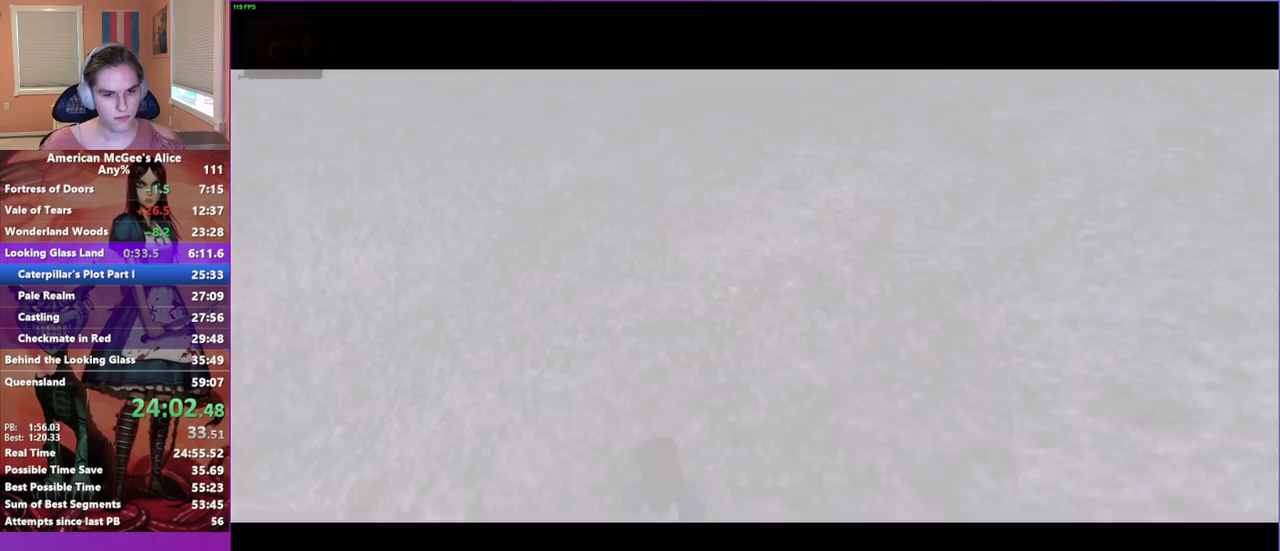
{"keys": ["d", "w"], "mouse": [], "events": [[100, "space", "down"], [233, "space", "up"], [367, "a", "up"], [367, "d", "down"]]}
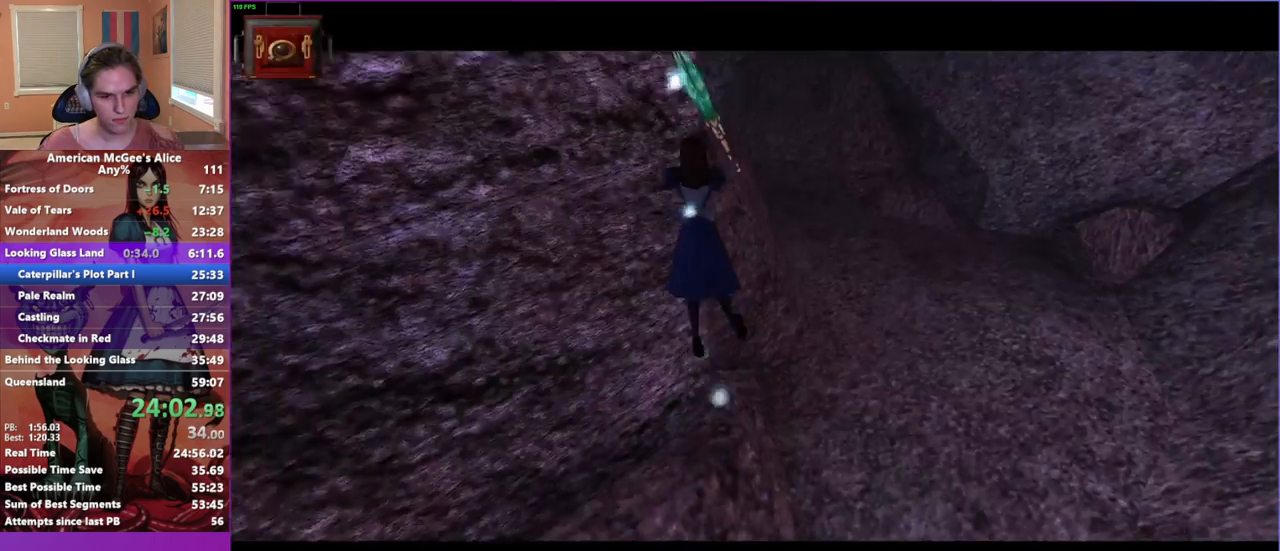
{"keys": ["a", "w"], "mouse": [], "events": [[383, "a", "down"], [383, "d", "up"]]}
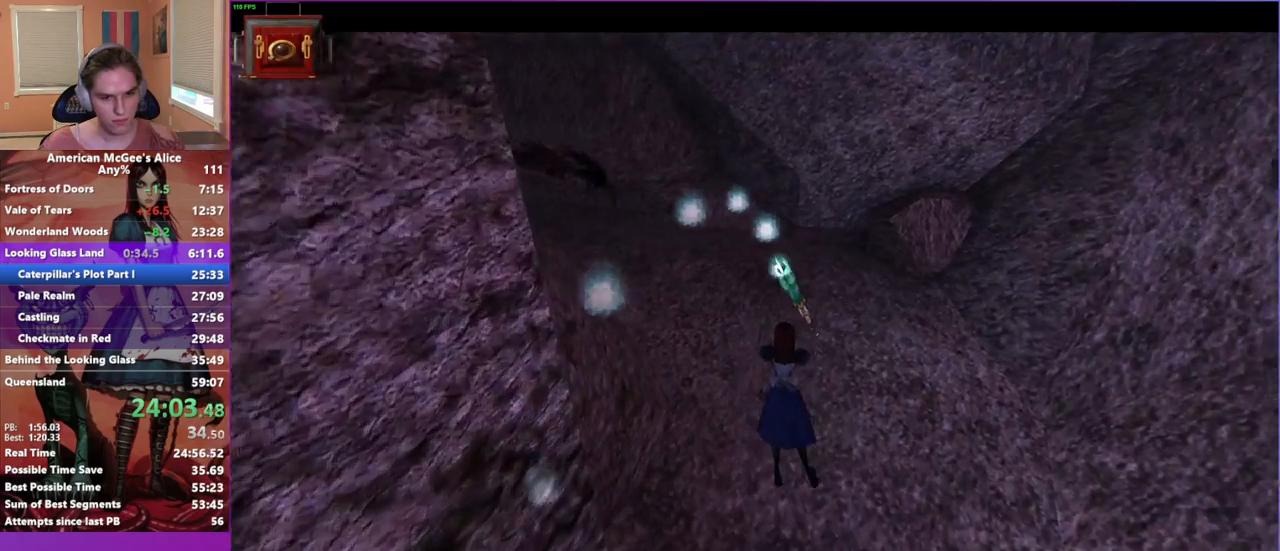
{"keys": ["a", "space", "w"], "mouse": [], "events": [[67, "a", "up"], [217, "mouse_mb5", "down"], [350, "a", "down"], [400, "mouse_mb5", "up"], [500, "space", "down"]]}
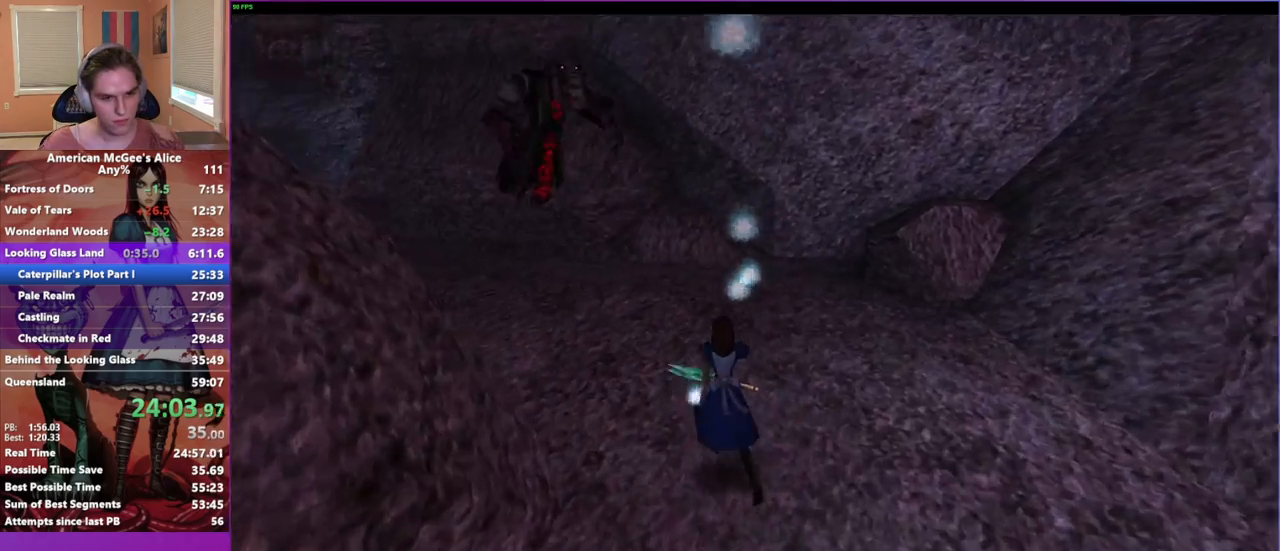
{"keys": ["a", "w"], "mouse": [], "events": [[233, "space", "up"]]}
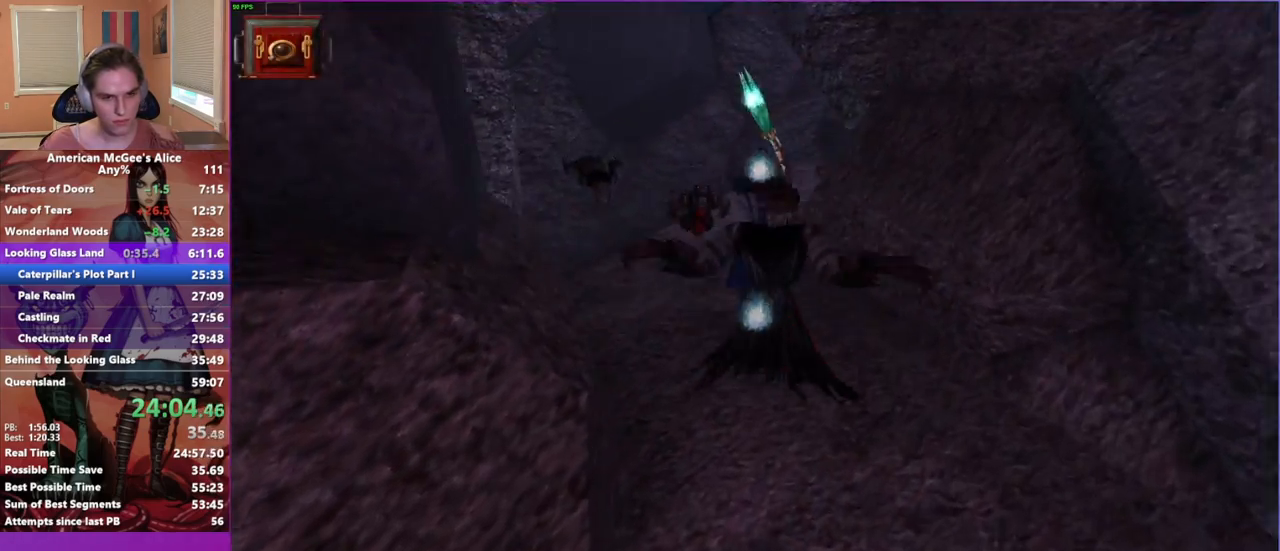
{"keys": ["w"], "mouse": ["mb5"], "events": [[250, "a", "up"], [483, "mouse_mb5", "down"]]}
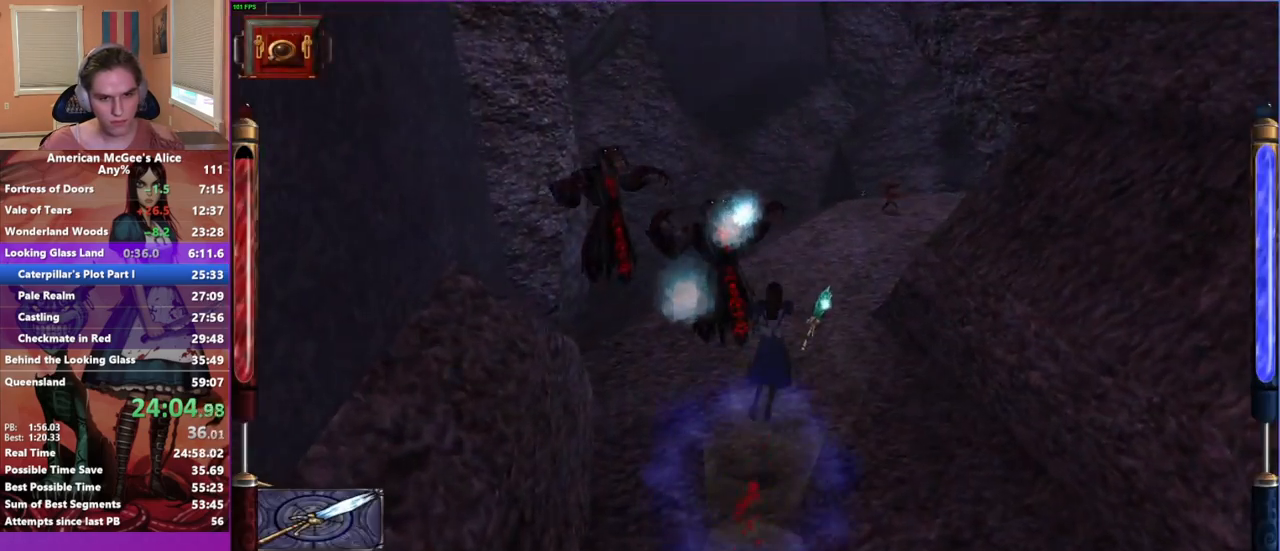
{"keys": ["d", "space", "w"], "mouse": [], "events": [[133, "mouse_mb5", "up"], [450, "d", "down"], [450, "space", "down"]]}
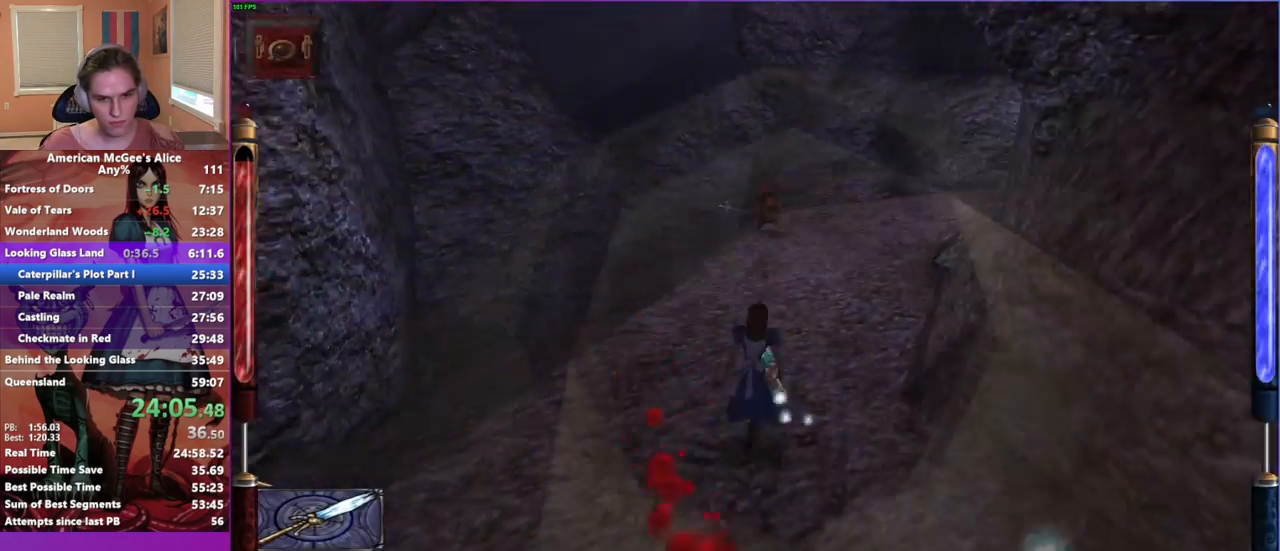
{"keys": ["d", "w"], "mouse": [], "events": [[133, "space", "up"], [233, "a", "down"], [283, "d", "up"], [417, "d", "down"], [467, "a", "up"]]}
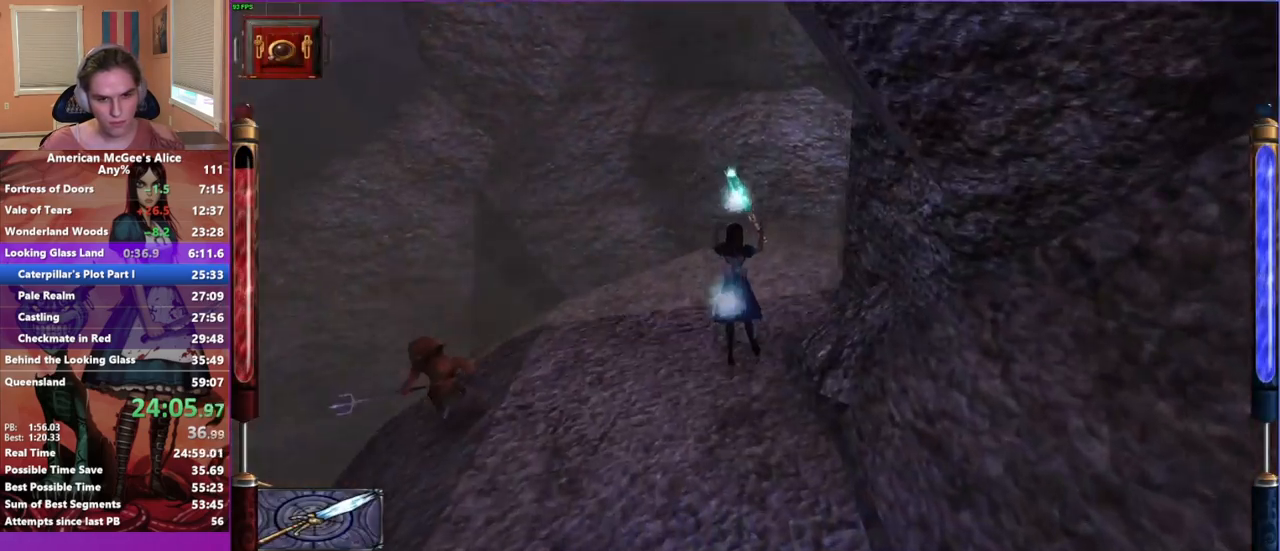
{"keys": ["d", "w"], "mouse": [], "events": [[67, "d", "up"], [250, "d", "down"], [350, "space", "down"], [483, "space", "up"]]}
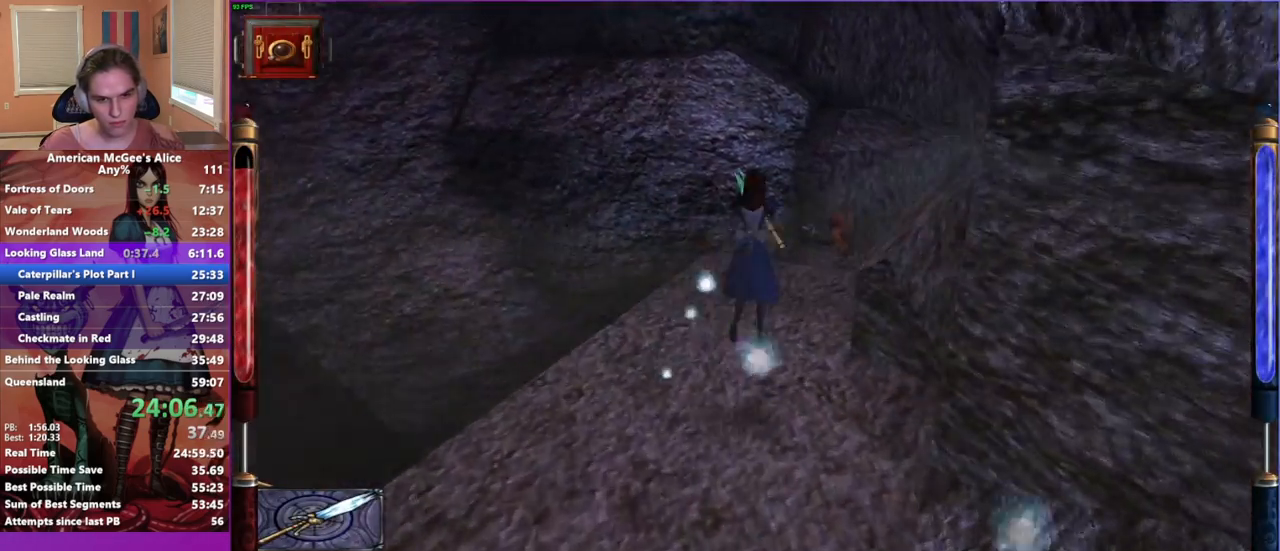
{"keys": ["w"], "mouse": [], "events": [[500, "d", "up"]]}
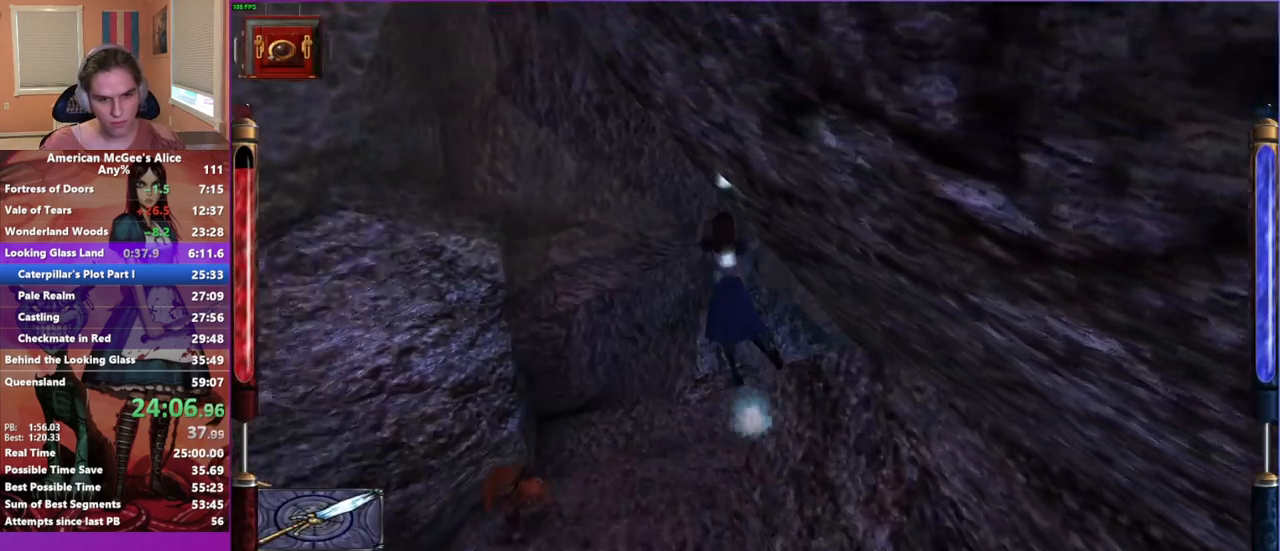
{"keys": ["d", "w"], "mouse": [], "events": [[133, "d", "down"]]}
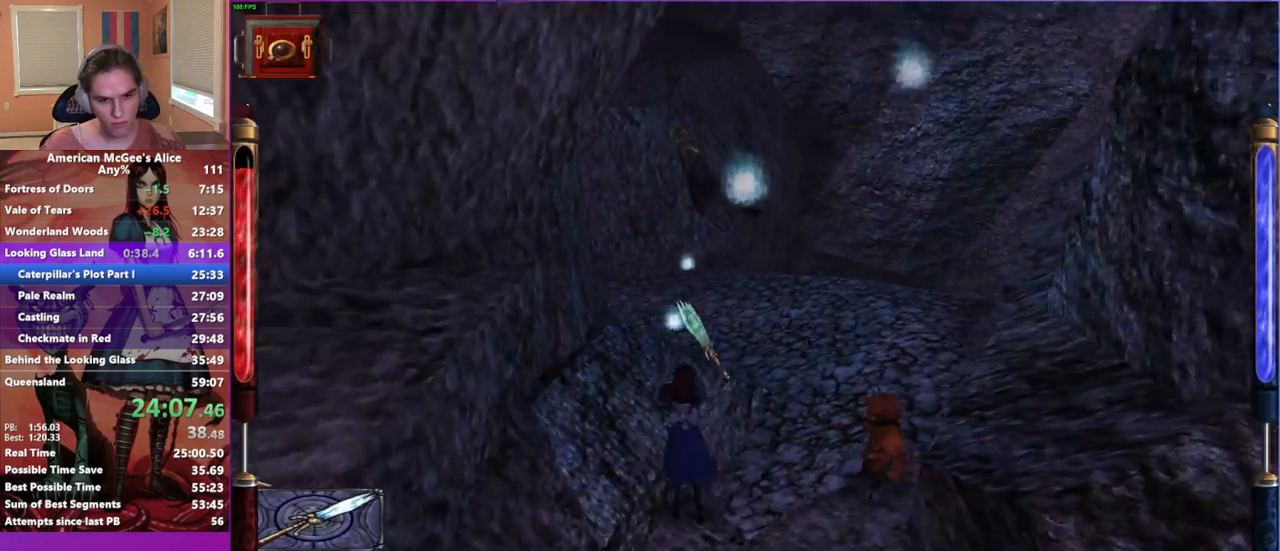
{"keys": ["a", "space", "w"], "mouse": [], "events": [[100, "mouse_mb5", "down"], [150, "d", "up"], [250, "mouse_mb5", "up"], [383, "a", "down"], [433, "space", "down"]]}
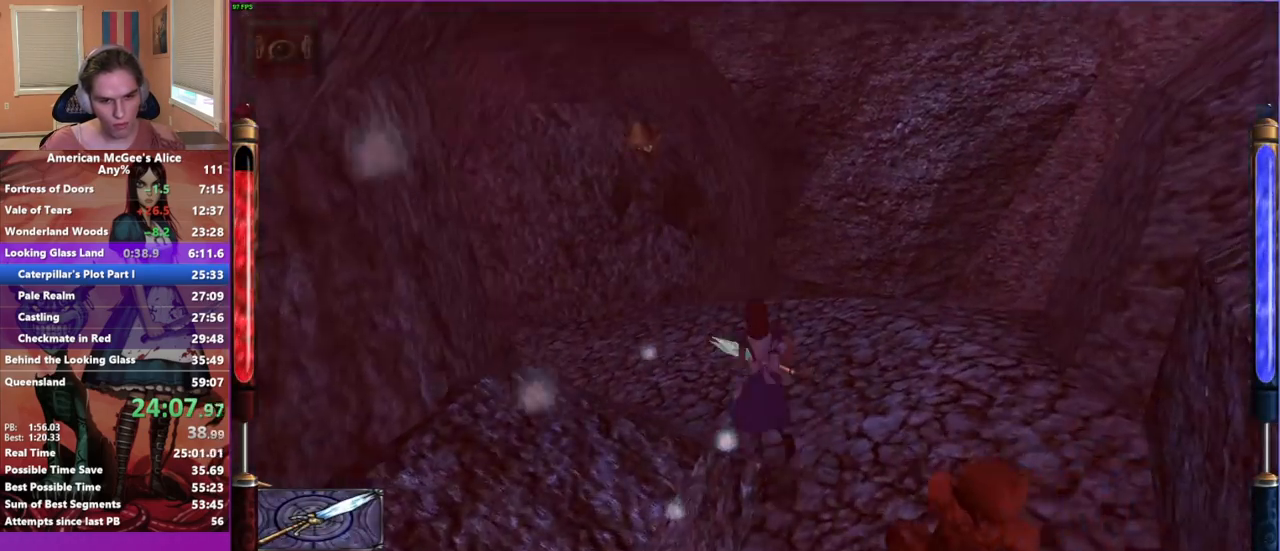
{"keys": ["a", "w"], "mouse": [], "events": [[117, "space", "up"]]}
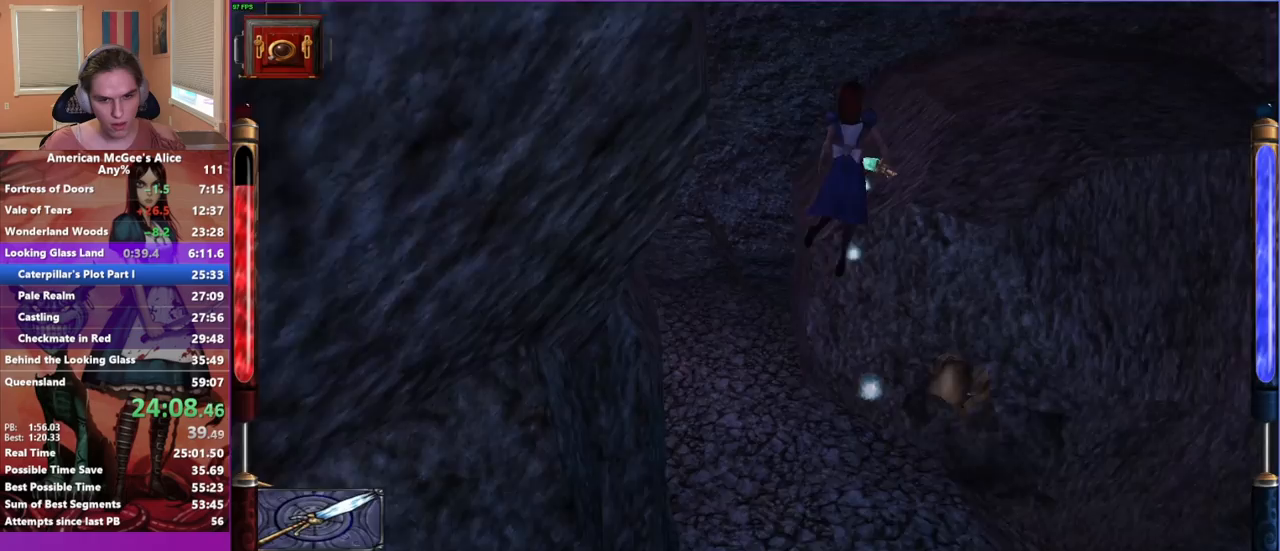
{"keys": ["a", "w"], "mouse": [], "events": []}
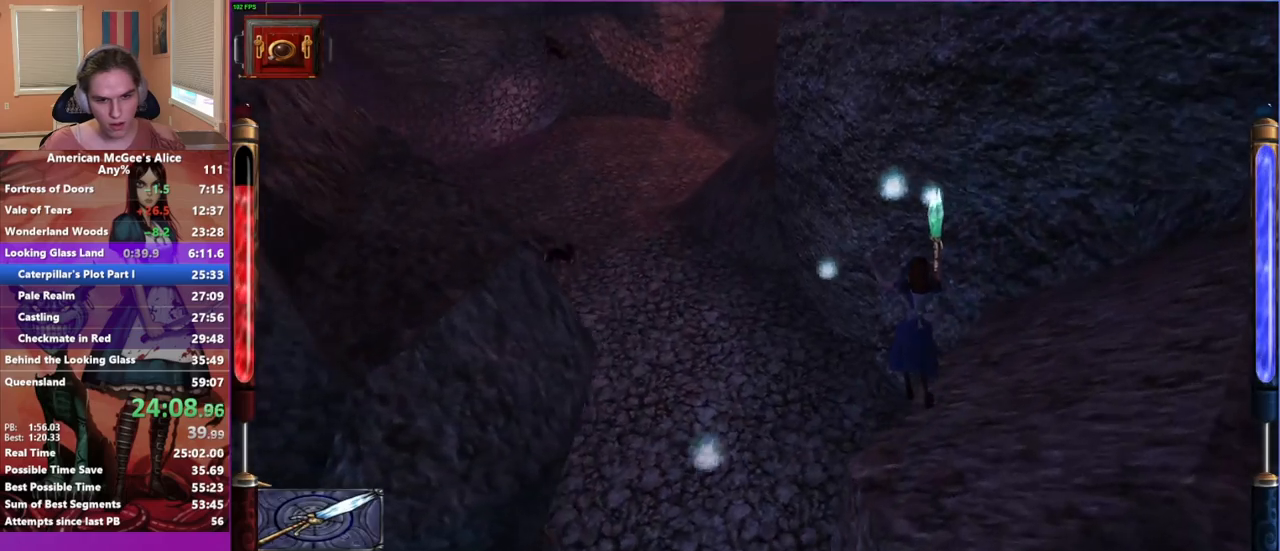
{"keys": ["a", "w"], "mouse": [], "events": []}